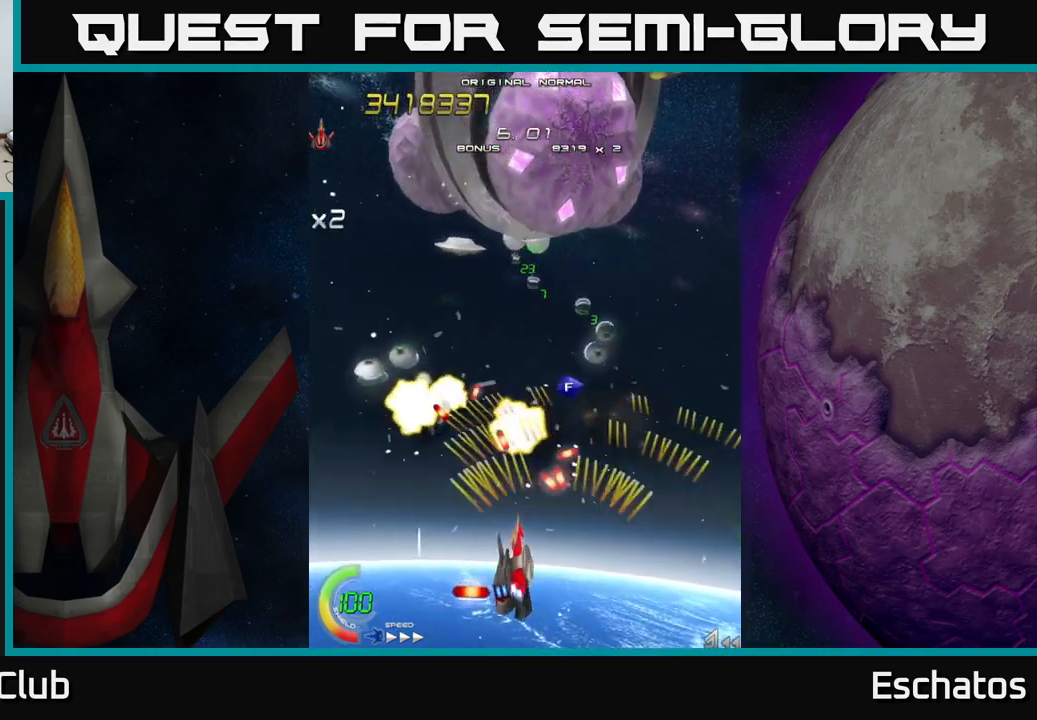
Gameplay with a controller (Xbox layout); each line is a JSON object with the inputs held at the frame after it. "events" lists button and stick changes between this image and that frame as [ms after this image, input, new state], when the widget could be followed in between. Not read: L1.
{"buttons": ["A", "DPAD_LEFT"], "left_stick": "center", "right_stick": "center", "events": [[83, "DPAD_UP", "down"], [300, "DPAD_LEFT", "up"], [317, "DPAD_UP", "up"], [333, "DPAD_DOWN", "down"], [483, "DPAD_DOWN", "up"], [483, "DPAD_LEFT", "down"]]}
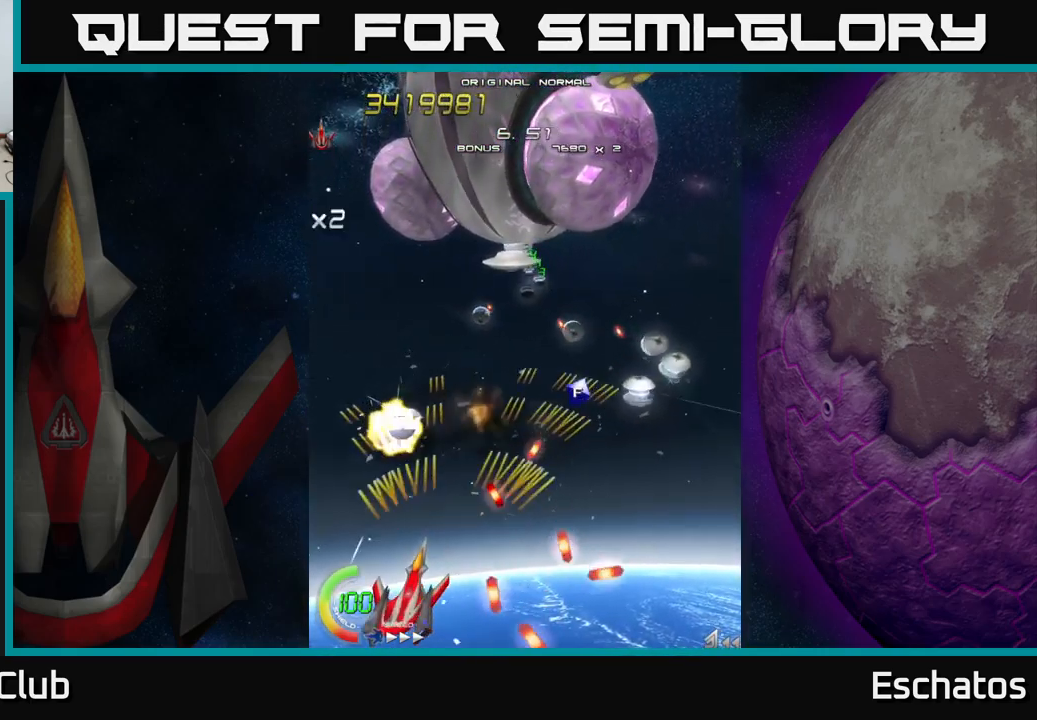
{"buttons": ["A", "DPAD_RIGHT"], "left_stick": "center", "right_stick": "center", "events": [[100, "DPAD_UP", "down"], [117, "DPAD_LEFT", "up"], [150, "DPAD_UP", "up"], [167, "DPAD_RIGHT", "down"], [200, "DPAD_UP", "down"], [367, "DPAD_UP", "up"]]}
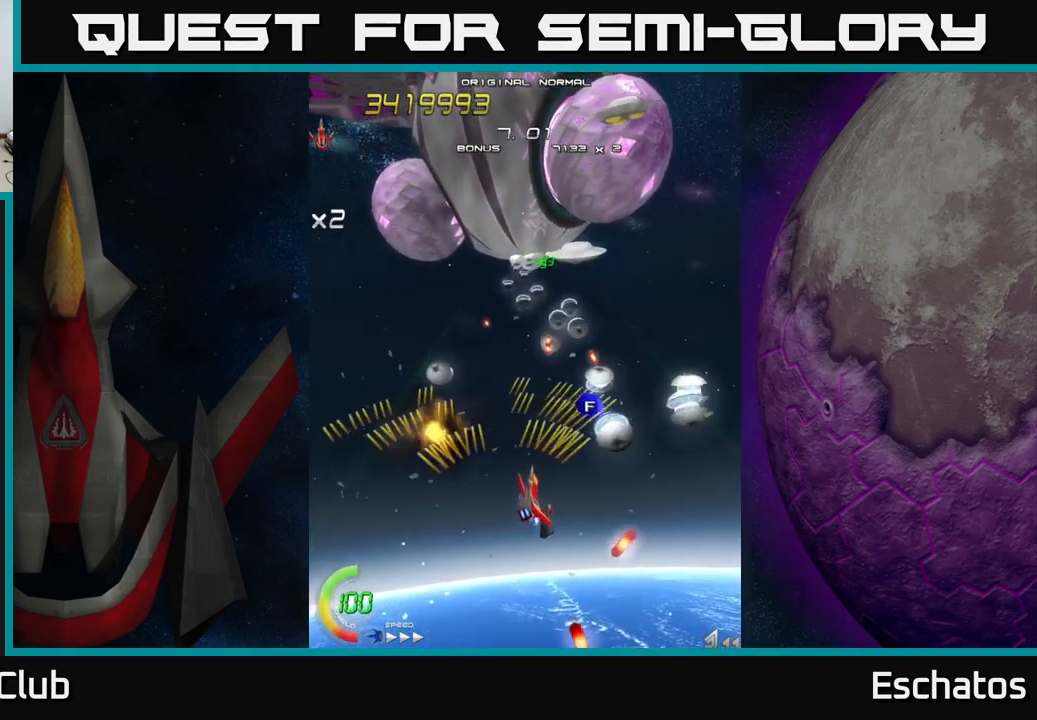
{"buttons": ["A", "DPAD_LEFT"], "left_stick": "center", "right_stick": "center", "events": [[167, "DPAD_DOWN", "down"], [183, "DPAD_RIGHT", "up"], [300, "DPAD_DOWN", "up"], [333, "DPAD_LEFT", "down"]]}
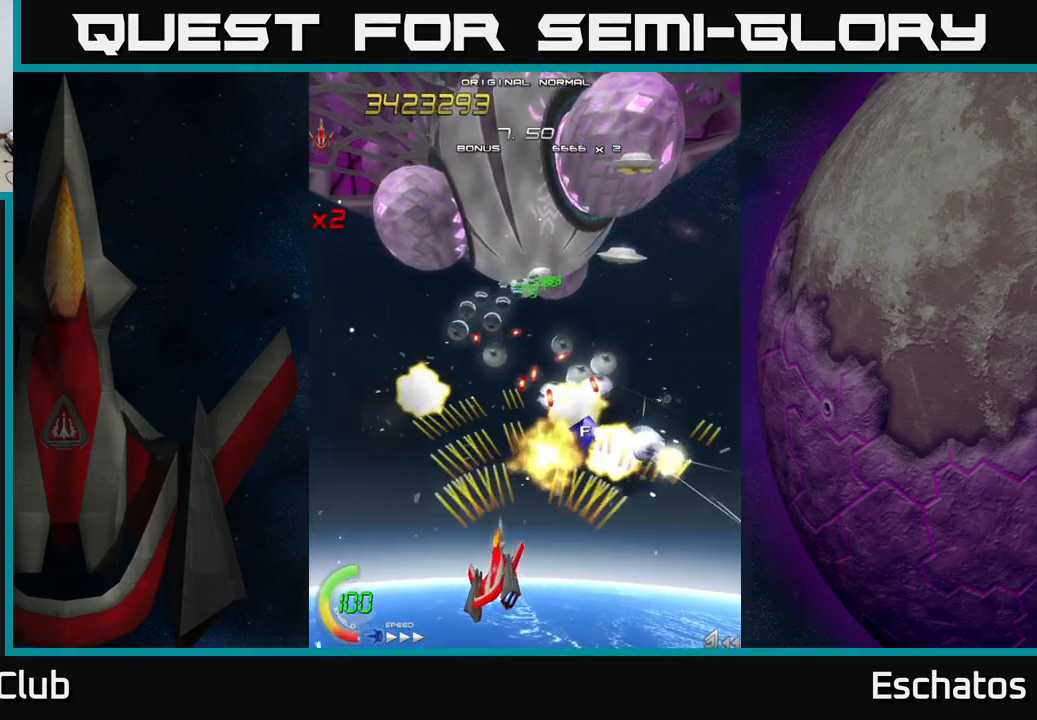
{"buttons": ["A", "DPAD_LEFT"], "left_stick": "center", "right_stick": "center", "events": [[100, "DPAD_LEFT", "up"], [133, "DPAD_RIGHT", "down"], [400, "DPAD_RIGHT", "up"], [434, "DPAD_LEFT", "down"]]}
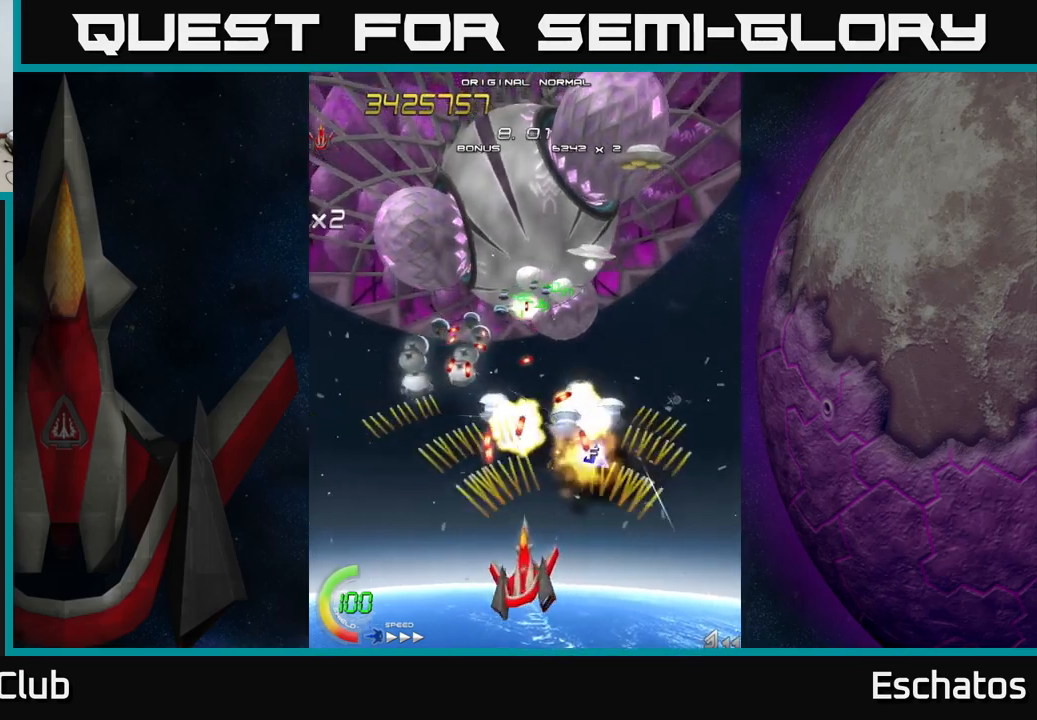
{"buttons": ["A", "DPAD_UP"], "left_stick": "center", "right_stick": "center", "events": [[100, "DPAD_LEFT", "up"], [134, "DPAD_RIGHT", "down"], [400, "DPAD_RIGHT", "up"], [417, "DPAD_UP", "down"]]}
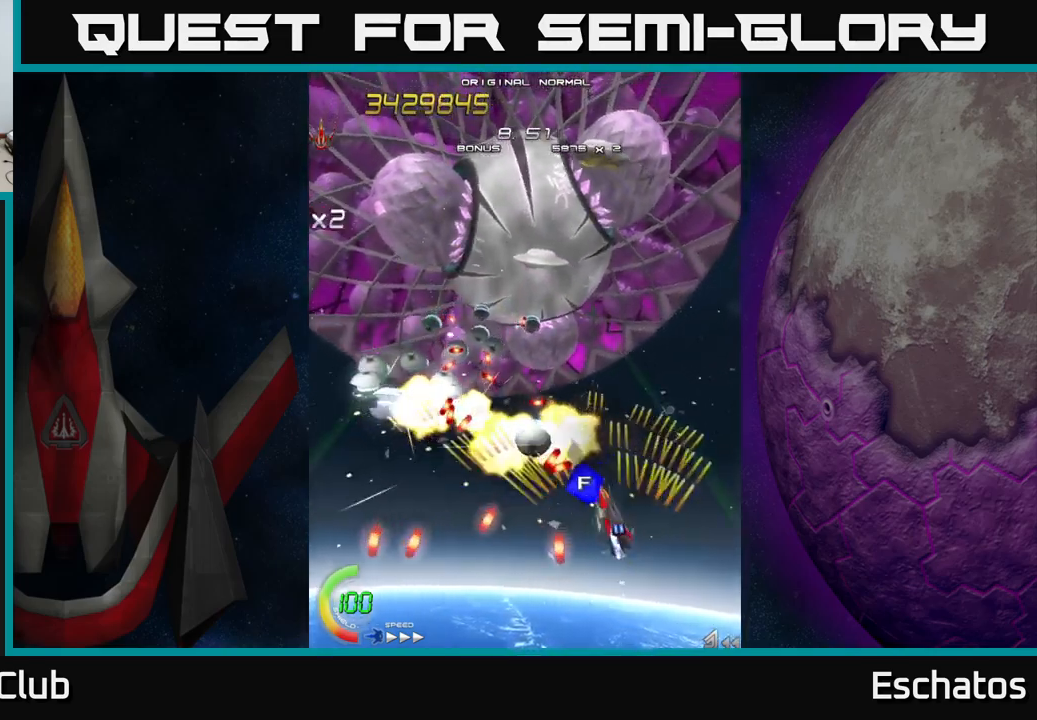
{"buttons": ["A", "DPAD_DOWN"], "left_stick": "center", "right_stick": "center", "events": [[84, "DPAD_LEFT", "down"], [117, "DPAD_UP", "up"], [284, "DPAD_DOWN", "down"], [300, "DPAD_LEFT", "up"], [317, "DPAD_RIGHT", "down"], [450, "DPAD_RIGHT", "up"]]}
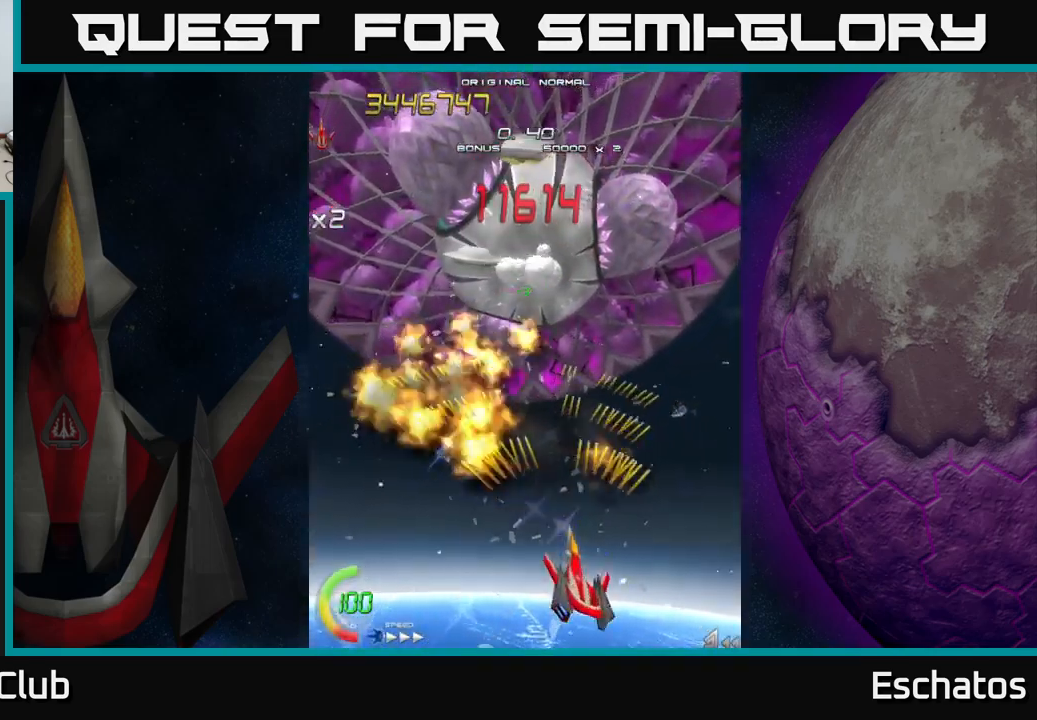
{"buttons": ["X", "DPAD_UP"], "left_stick": "center", "right_stick": "center", "events": [[50, "DPAD_DOWN", "up"], [50, "DPAD_LEFT", "down"], [117, "DPAD_UP", "down"], [184, "DPAD_LEFT", "up"], [184, "X", "down"], [200, "A", "up"], [217, "DPAD_RIGHT", "down"], [350, "DPAD_RIGHT", "up"]]}
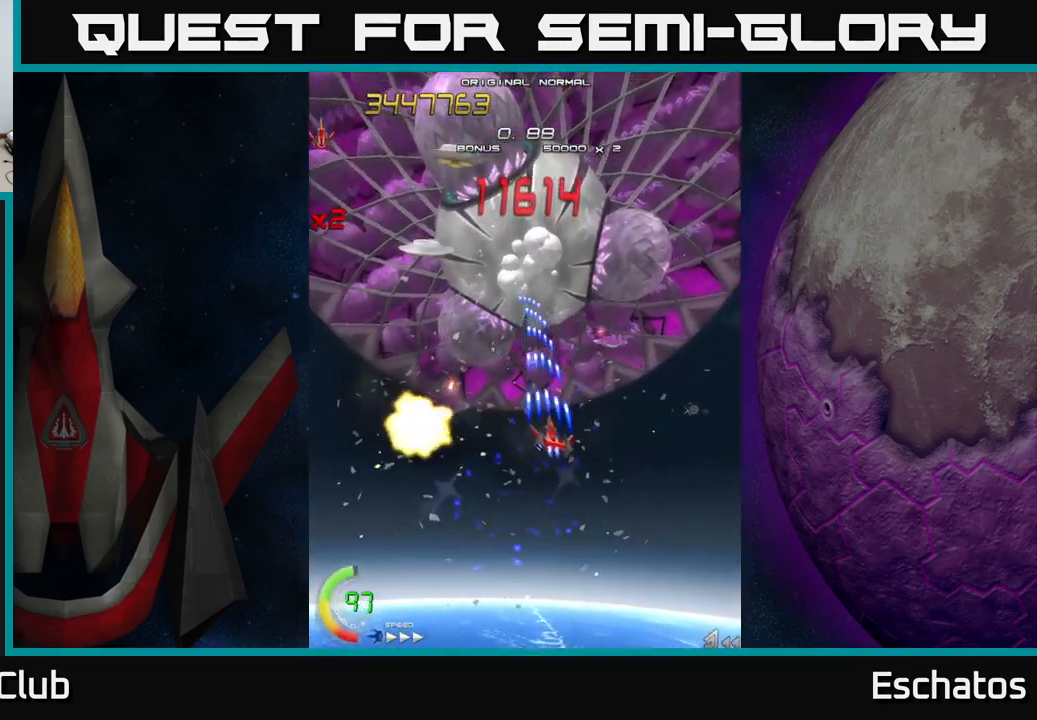
{"buttons": ["X", "DPAD_DOWN", "DPAD_RIGHT"], "left_stick": "center", "right_stick": "center", "events": [[50, "DPAD_LEFT", "down"], [134, "DPAD_LEFT", "up"], [167, "DPAD_RIGHT", "down"], [250, "DPAD_UP", "up"], [284, "DPAD_DOWN", "down"], [284, "DPAD_RIGHT", "up"], [484, "DPAD_RIGHT", "down"]]}
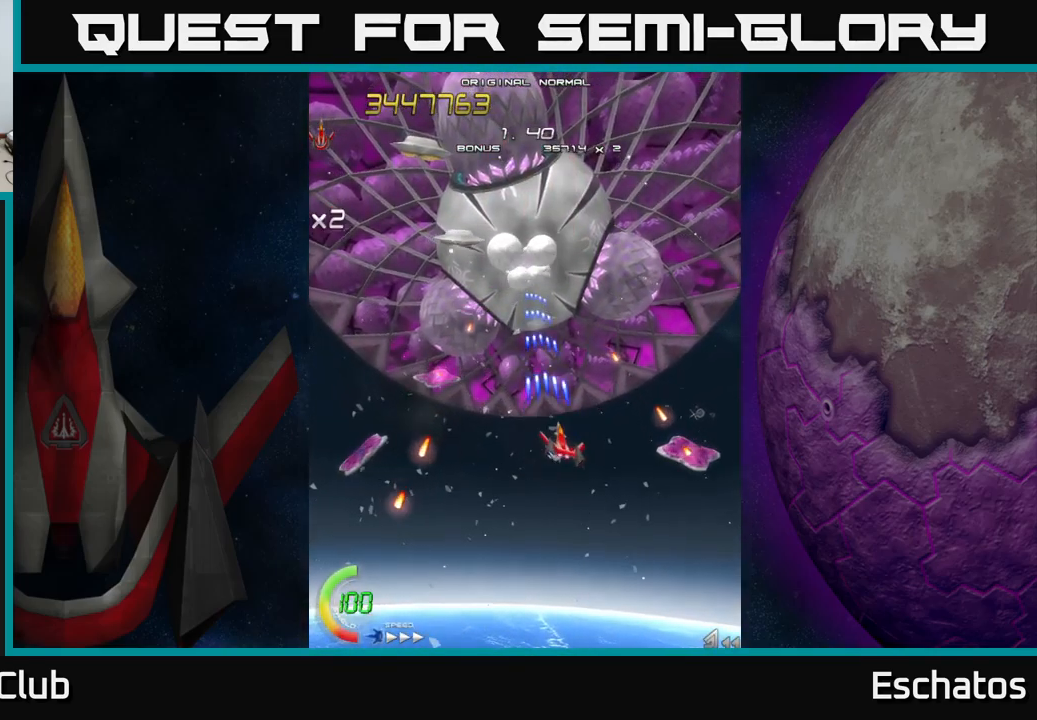
{"buttons": ["A", "DPAD_LEFT"], "left_stick": "center", "right_stick": "center", "events": [[317, "A", "down"], [317, "DPAD_RIGHT", "up"], [350, "X", "up"], [384, "DPAD_DOWN", "up"], [384, "DPAD_LEFT", "down"]]}
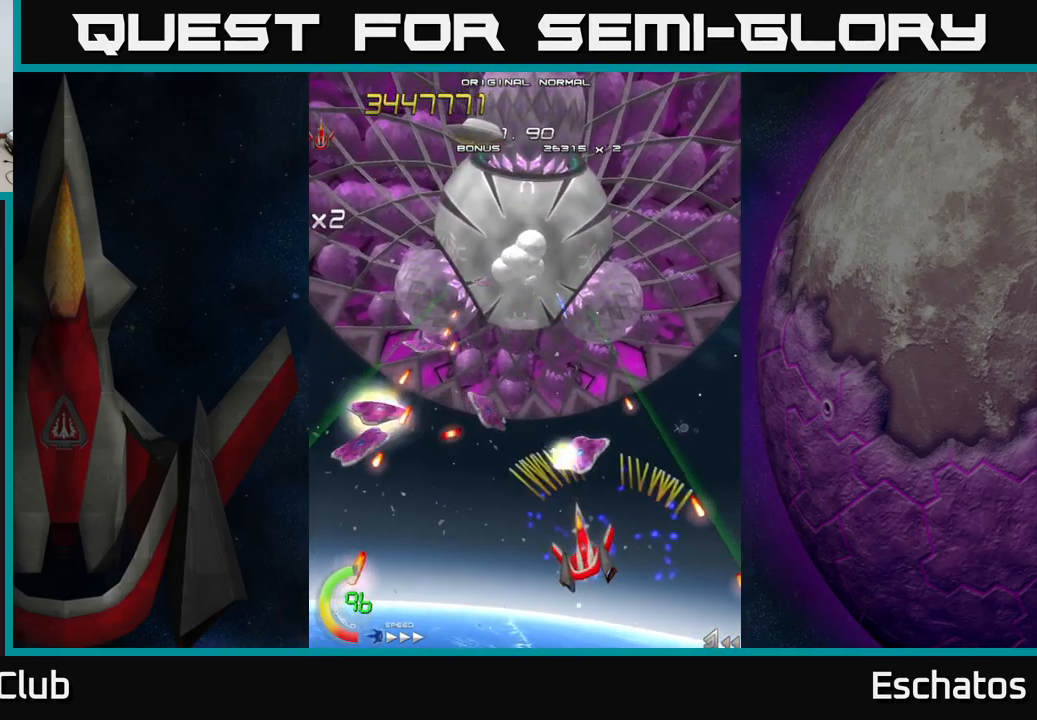
{"buttons": ["A", "DPAD_RIGHT"], "left_stick": "center", "right_stick": "center", "events": [[50, "DPAD_UP", "down"], [267, "DPAD_UP", "up"], [284, "DPAD_DOWN", "down"], [284, "DPAD_LEFT", "up"], [300, "DPAD_RIGHT", "down"], [400, "DPAD_DOWN", "up"]]}
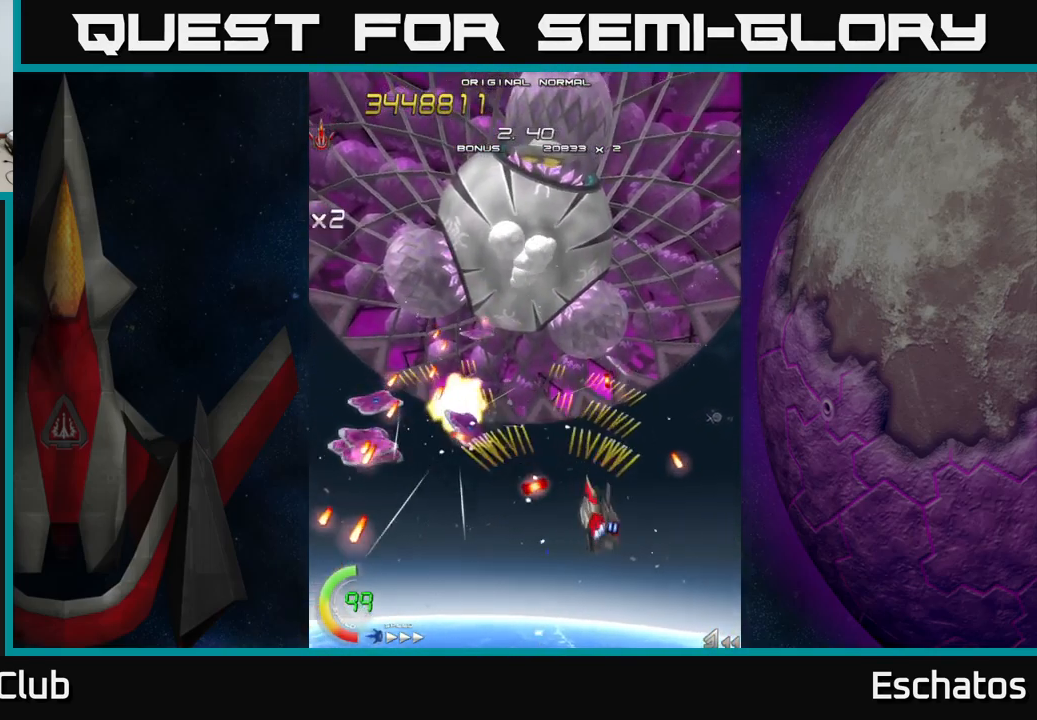
{"buttons": ["A", "DPAD_UP"], "left_stick": "center", "right_stick": "center", "events": [[84, "DPAD_DOWN", "down"], [150, "DPAD_DOWN", "up"], [200, "DPAD_RIGHT", "up"], [217, "DPAD_UP", "down"], [234, "DPAD_LEFT", "down"], [267, "DPAD_UP", "up"], [284, "DPAD_UP", "down"], [417, "DPAD_LEFT", "up"]]}
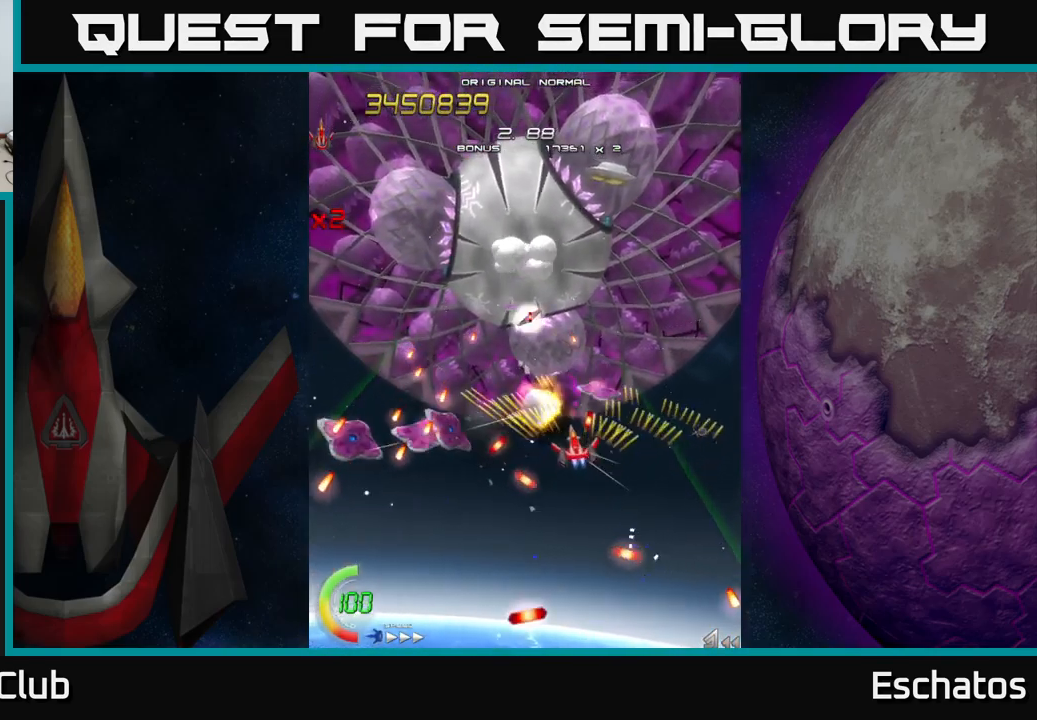
{"buttons": ["A", "DPAD_DOWN", "DPAD_RIGHT"], "left_stick": "center", "right_stick": "center", "events": [[50, "DPAD_UP", "up"], [150, "DPAD_DOWN", "down"], [217, "DPAD_DOWN", "up"], [434, "DPAD_DOWN", "down"], [484, "DPAD_RIGHT", "down"]]}
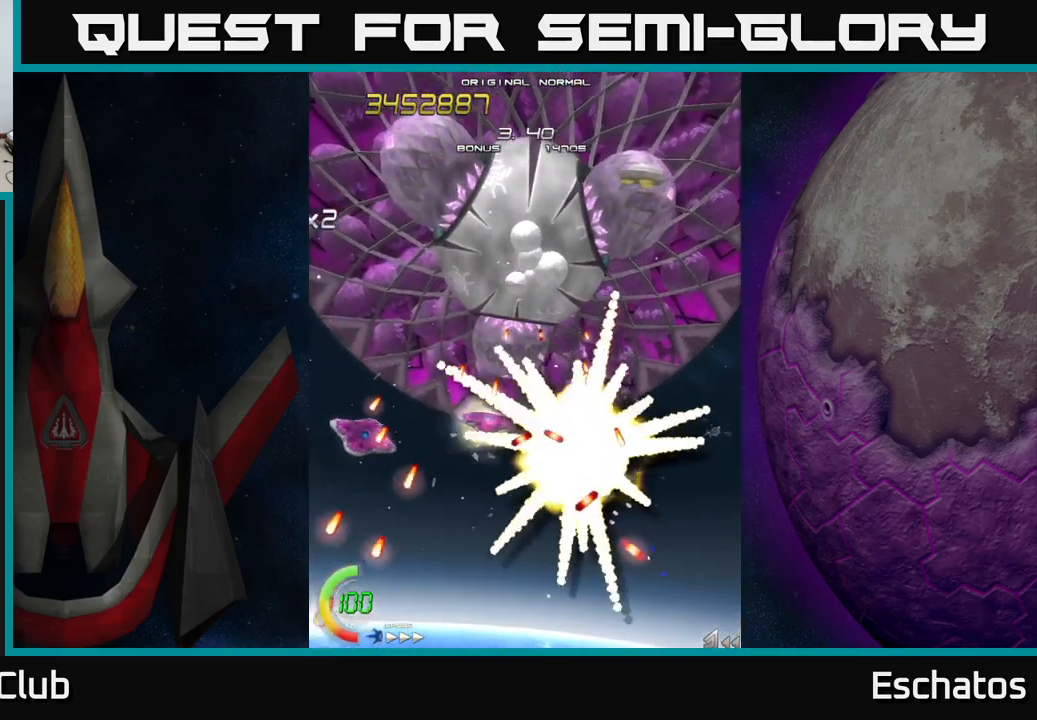
{"buttons": ["A"], "left_stick": "center", "right_stick": "center", "events": [[34, "DPAD_DOWN", "up"], [150, "DPAD_DOWN", "down"], [184, "DPAD_DOWN", "up"], [184, "DPAD_RIGHT", "up"]]}
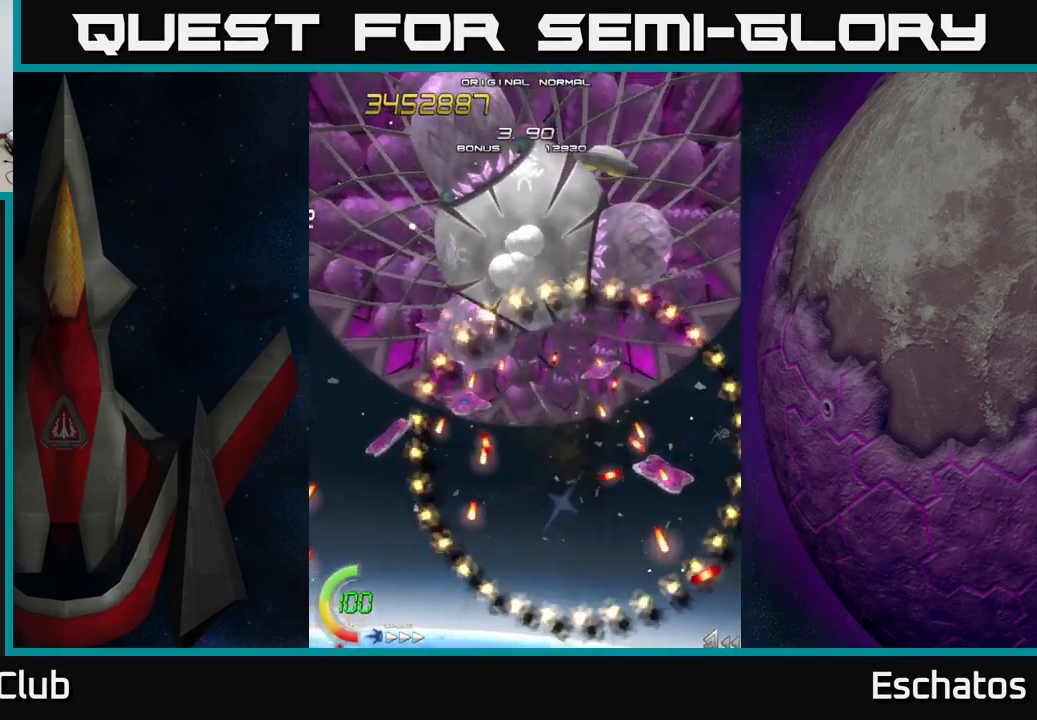
{"buttons": ["A"], "left_stick": "center", "right_stick": "center", "events": [[84, "DPAD_RIGHT", "down"], [334, "DPAD_RIGHT", "up"]]}
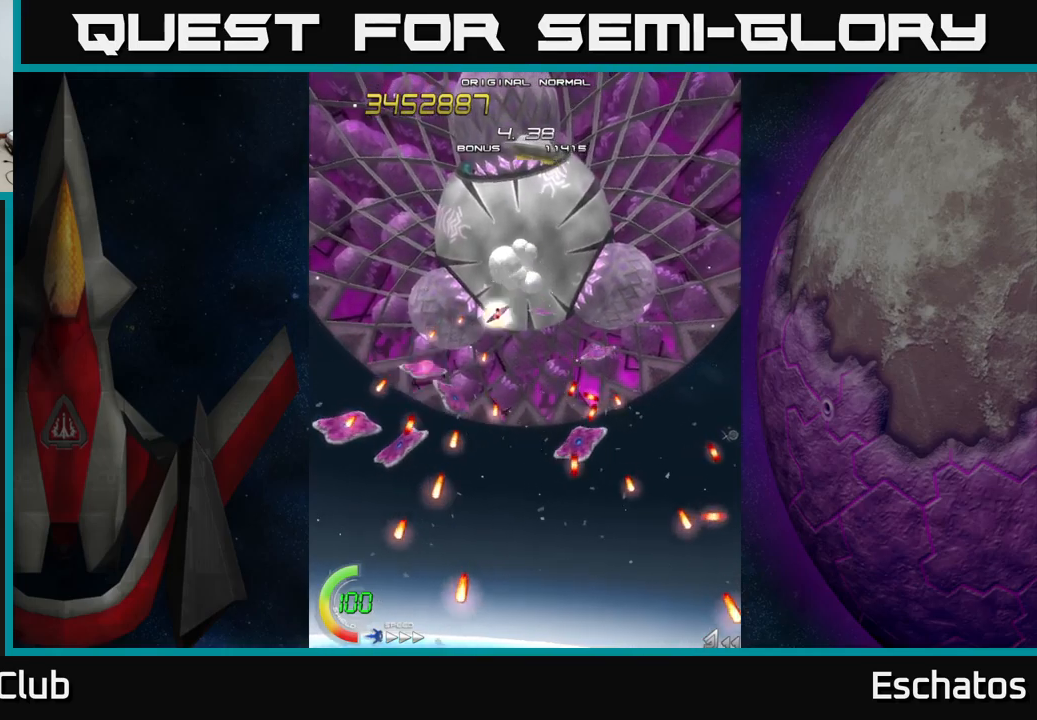
{"buttons": ["A", "DPAD_UP"], "left_stick": "center", "right_stick": "center", "events": [[100, "DPAD_UP", "down"], [133, "DPAD_RIGHT", "down"], [267, "DPAD_RIGHT", "up"]]}
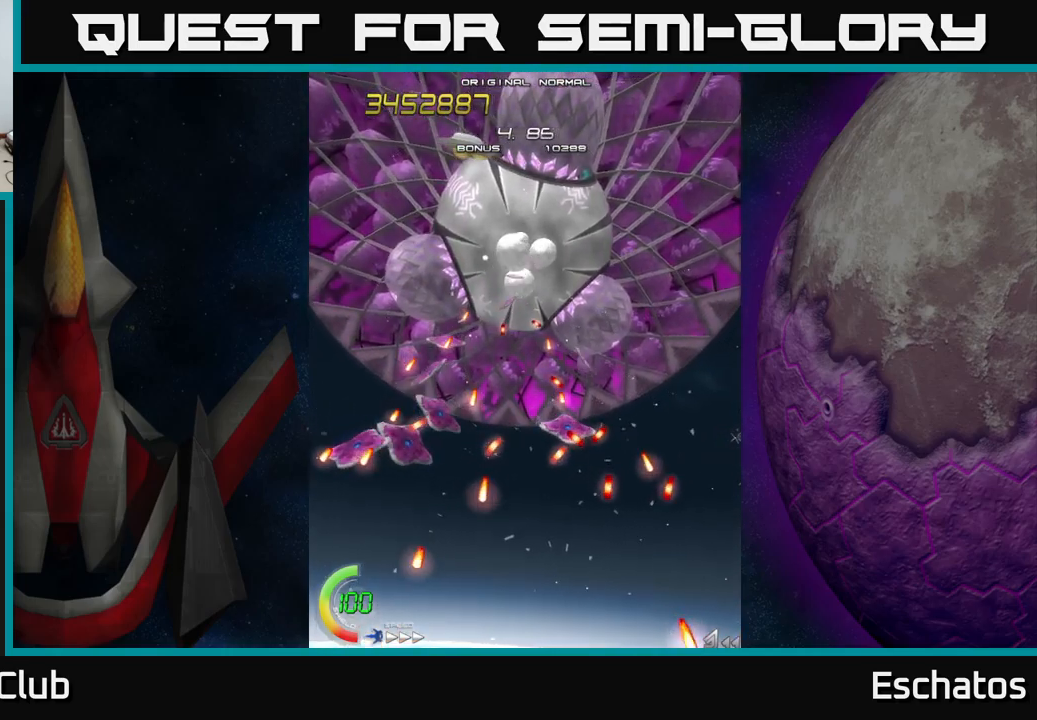
{"buttons": ["A", "DPAD_UP"], "left_stick": "center", "right_stick": "center", "events": [[100, "DPAD_RIGHT", "down"], [267, "DPAD_RIGHT", "up"], [400, "DPAD_RIGHT", "down"], [467, "DPAD_RIGHT", "up"]]}
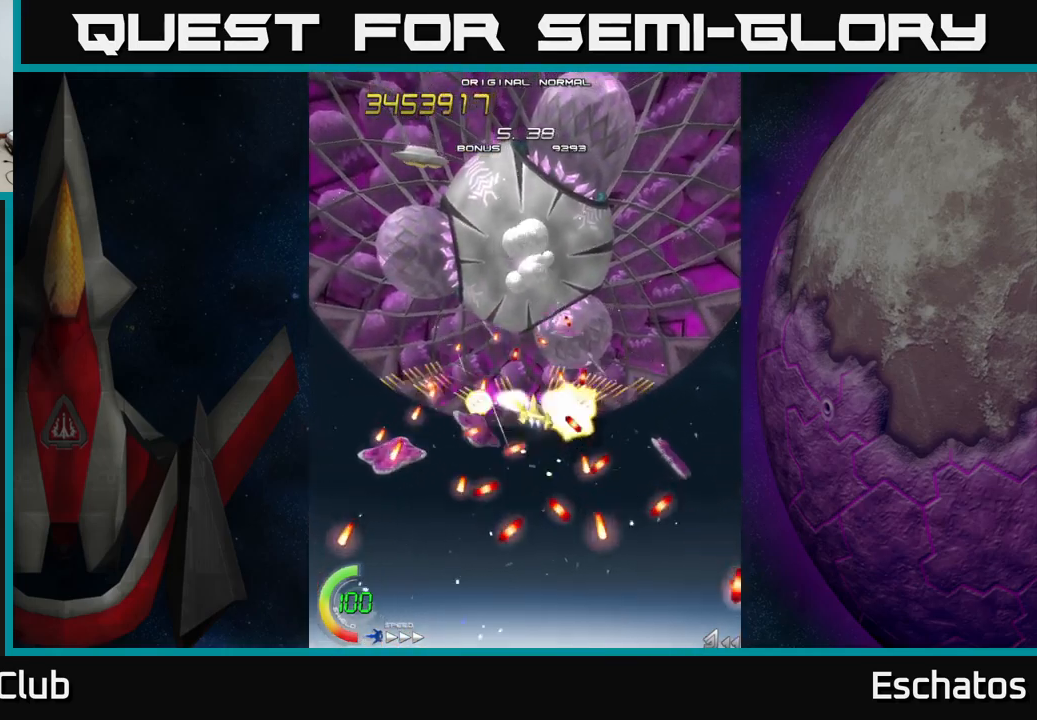
{"buttons": ["A", "DPAD_DOWN", "DPAD_LEFT"], "left_stick": "center", "right_stick": "center", "events": [[350, "DPAD_RIGHT", "down"], [383, "DPAD_UP", "up"], [400, "DPAD_DOWN", "down"], [400, "DPAD_RIGHT", "up"], [467, "DPAD_LEFT", "down"]]}
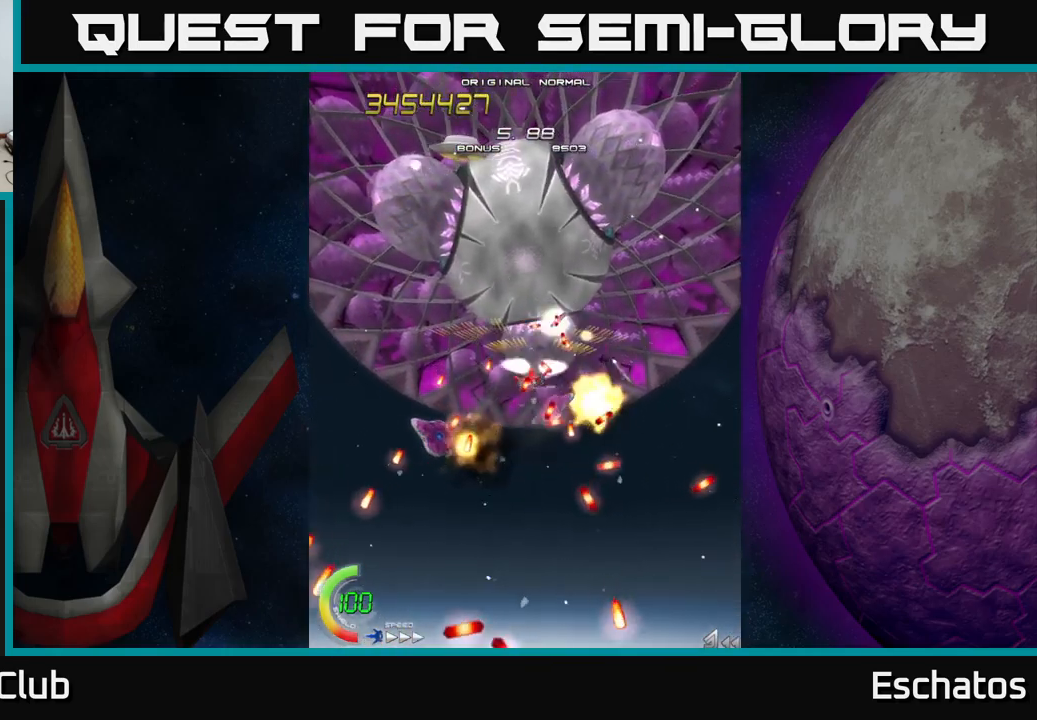
{"buttons": ["A", "DPAD_DOWN", "DPAD_RIGHT"], "left_stick": "center", "right_stick": "center", "events": [[133, "DPAD_LEFT", "up"], [183, "DPAD_LEFT", "down"], [283, "DPAD_DOWN", "up"], [317, "DPAD_UP", "down"], [333, "DPAD_LEFT", "up"], [350, "DPAD_RIGHT", "down"], [350, "DPAD_UP", "up"], [417, "DPAD_DOWN", "down"]]}
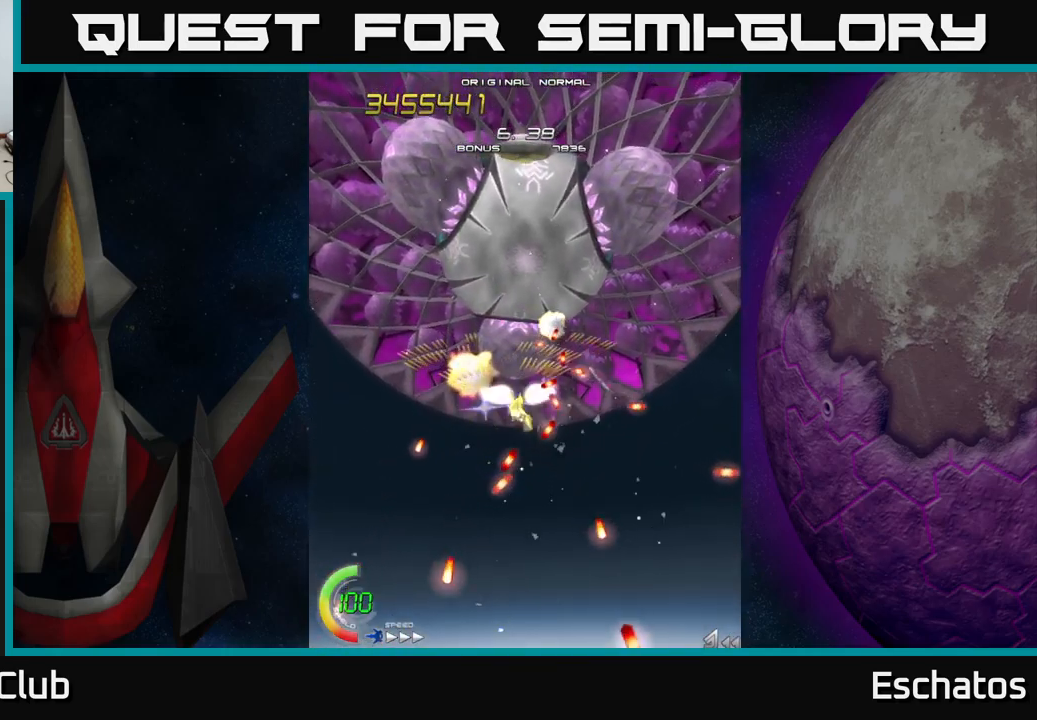
{"buttons": ["A", "DPAD_UP"], "left_stick": "center", "right_stick": "center", "events": [[150, "DPAD_RIGHT", "up"], [250, "DPAD_LEFT", "down"], [300, "DPAD_DOWN", "up"], [367, "DPAD_UP", "down"], [433, "DPAD_LEFT", "up"]]}
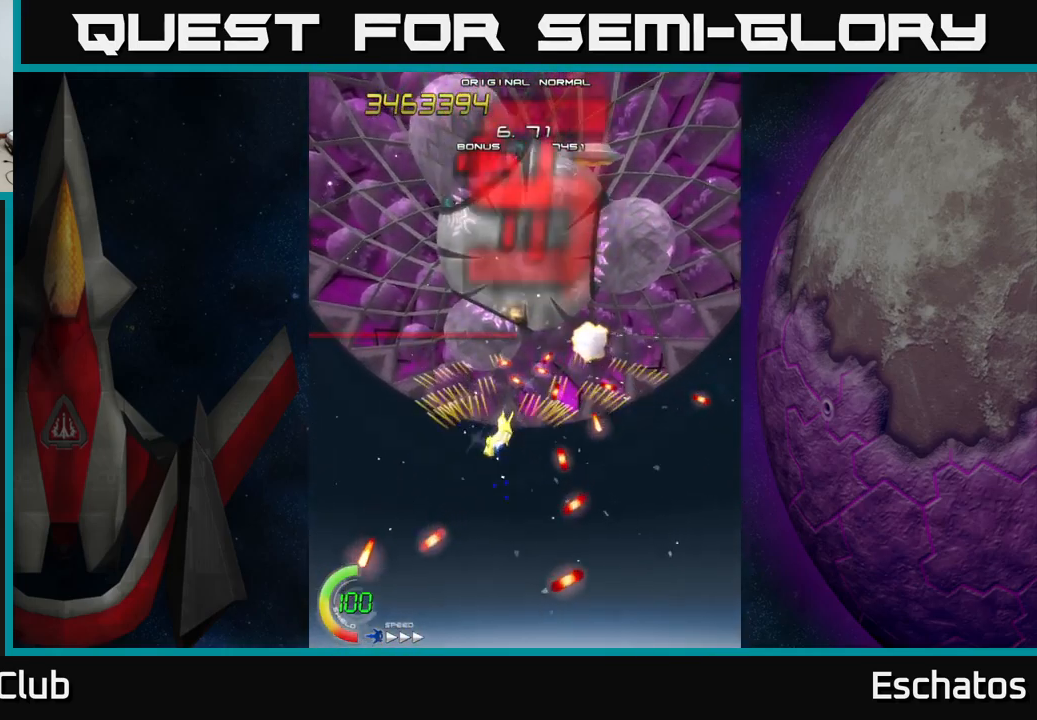
{"buttons": ["X", "DPAD_LEFT"], "left_stick": "center", "right_stick": "center"}
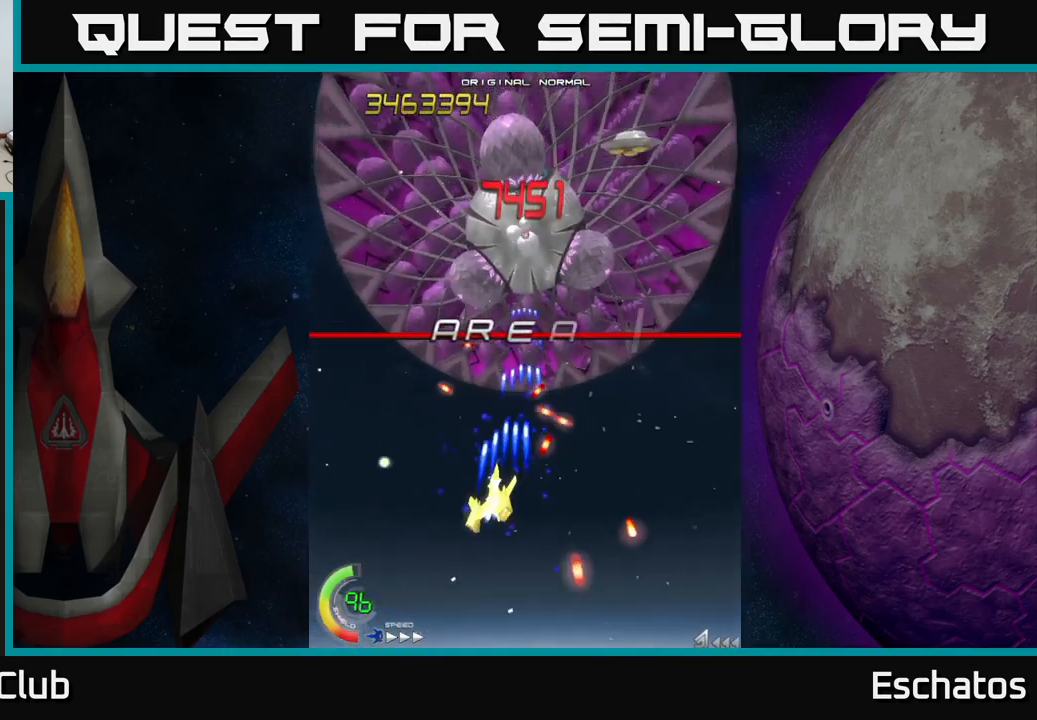
{"buttons": ["X", "DPAD_UP", "DPAD_LEFT"], "left_stick": "center", "right_stick": "center", "events": [[67, "DPAD_LEFT", "up"], [100, "DPAD_DOWN", "down"], [133, "DPAD_RIGHT", "down"], [217, "DPAD_RIGHT", "up"], [267, "DPAD_DOWN", "up"], [300, "DPAD_LEFT", "down"], [350, "DPAD_UP", "down"]]}
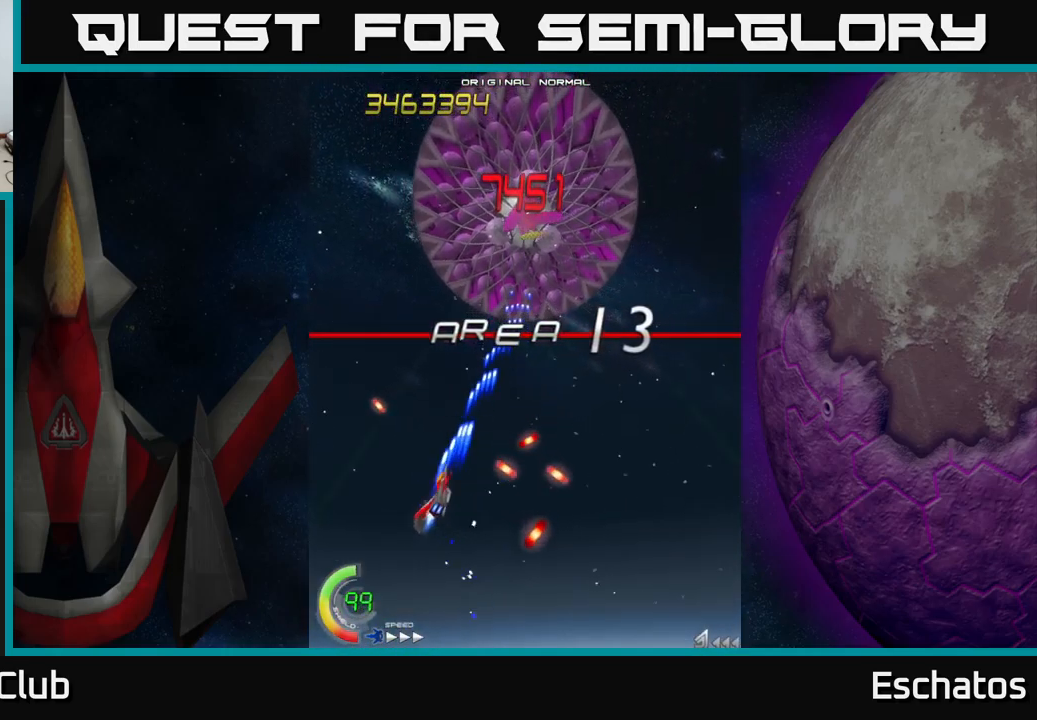
{"buttons": ["X", "DPAD_UP", "DPAD_RIGHT"], "left_stick": "center", "right_stick": "center", "events": [[67, "DPAD_LEFT", "up"], [183, "DPAD_RIGHT", "down"]]}
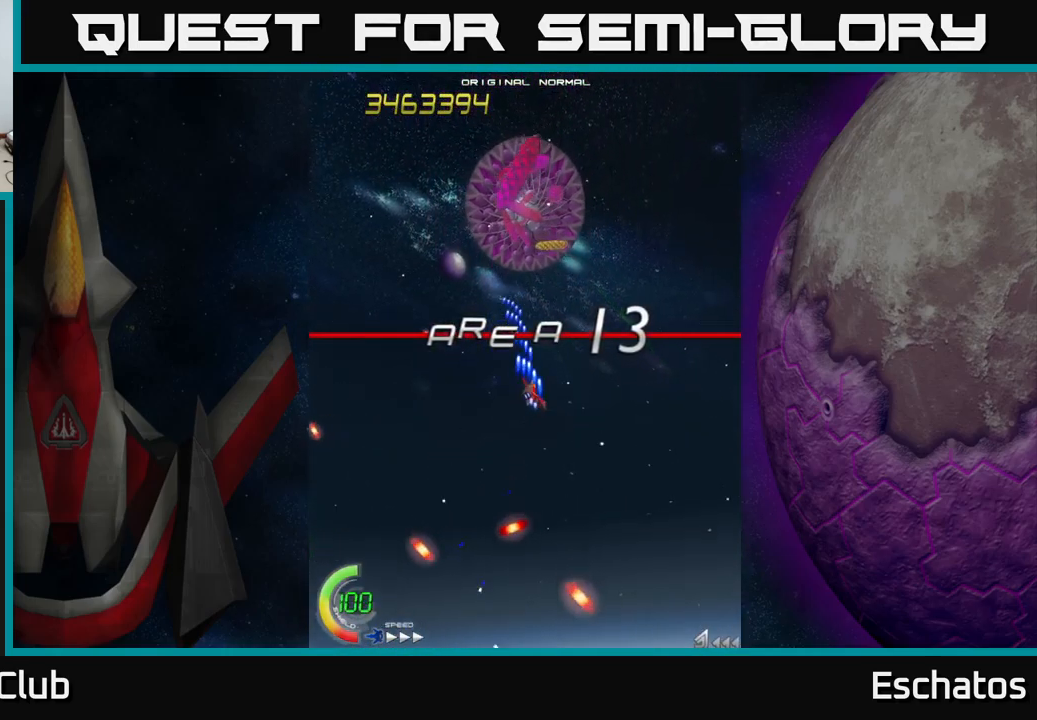
{"buttons": ["X", "DPAD_LEFT"], "left_stick": "center", "right_stick": "center", "events": [[133, "DPAD_UP", "up"], [367, "DPAD_RIGHT", "up"], [417, "DPAD_LEFT", "down"]]}
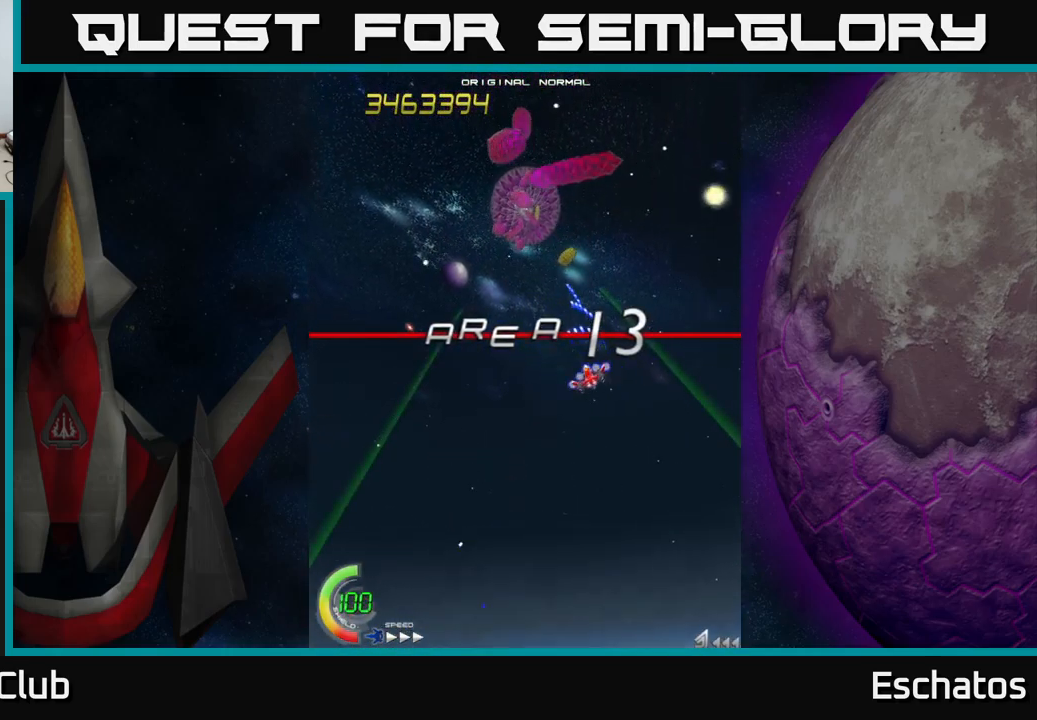
{"buttons": ["X", "DPAD_LEFT"], "left_stick": "center", "right_stick": "center", "events": [[100, "DPAD_LEFT", "up"], [167, "DPAD_RIGHT", "down"], [317, "DPAD_RIGHT", "up"], [383, "DPAD_LEFT", "down"]]}
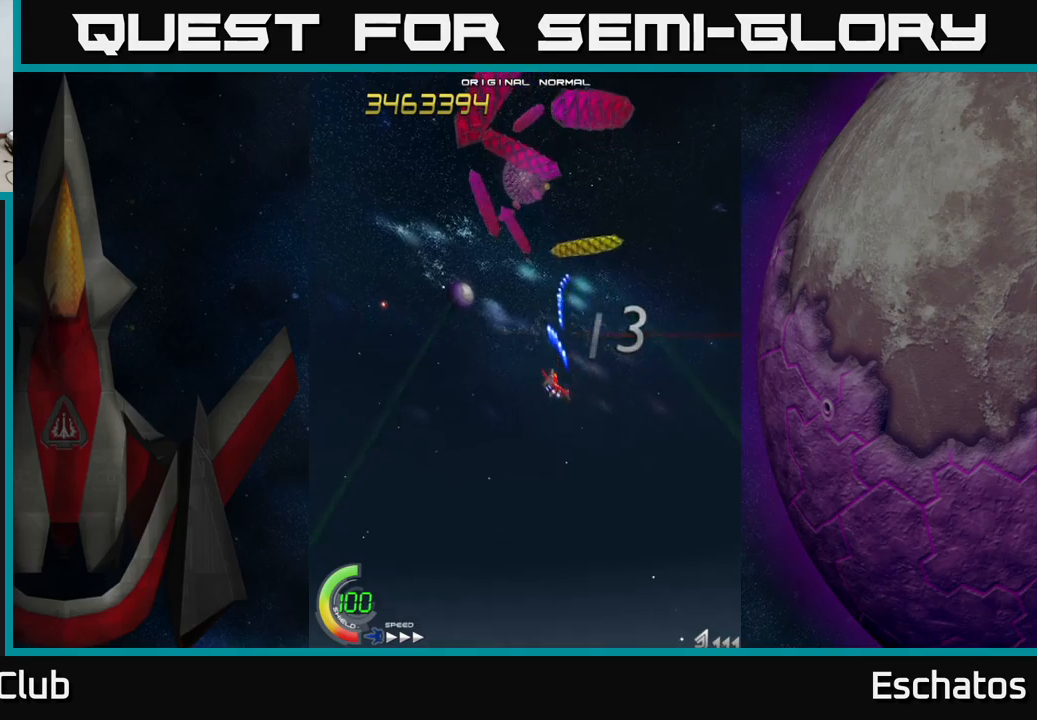
{"buttons": ["X"], "left_stick": "center", "right_stick": "center", "events": [[100, "DPAD_LEFT", "up"], [167, "DPAD_DOWN", "down"], [217, "DPAD_RIGHT", "down"], [300, "DPAD_DOWN", "up"], [317, "DPAD_RIGHT", "up"]]}
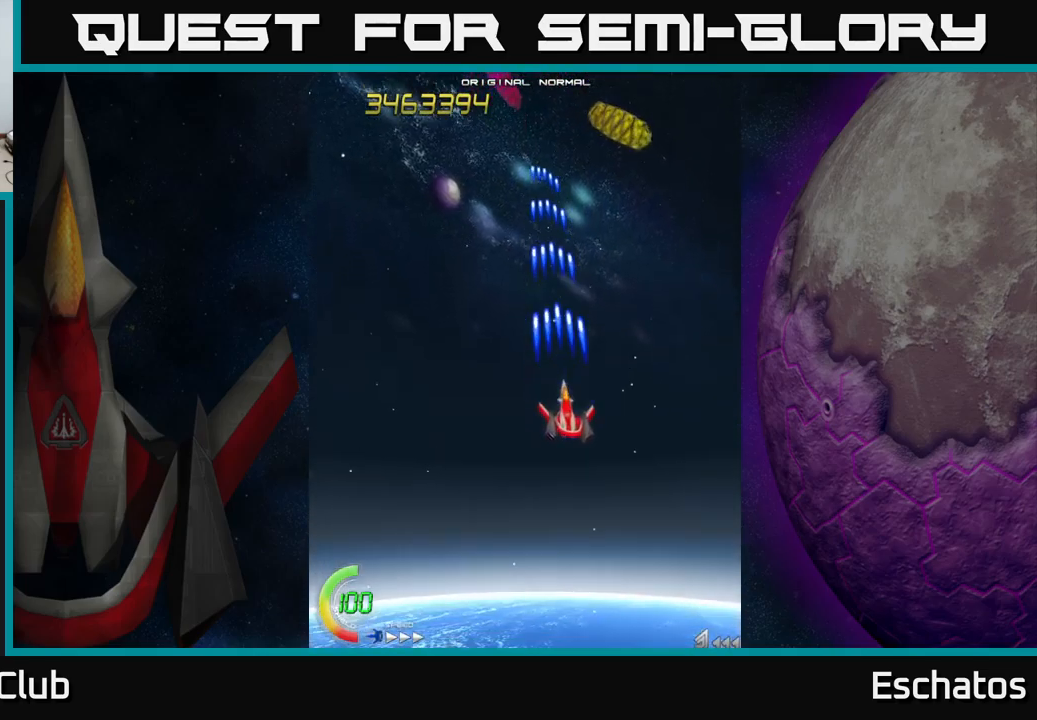
{"buttons": ["X", "DPAD_LEFT"], "left_stick": "center", "right_stick": "center", "events": [[117, "DPAD_RIGHT", "down"], [283, "DPAD_DOWN", "down"], [300, "DPAD_RIGHT", "up"], [317, "DPAD_DOWN", "up"], [367, "DPAD_LEFT", "down"]]}
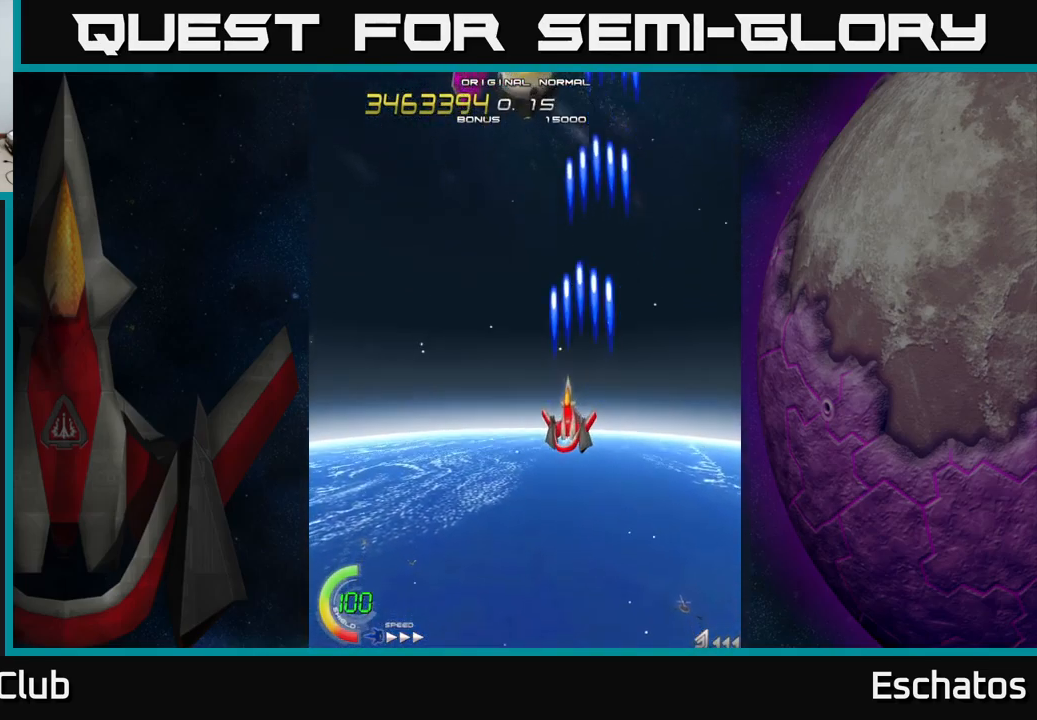
{"buttons": ["X", "DPAD_UP"], "left_stick": "center", "right_stick": "center", "events": [[183, "DPAD_DOWN", "down"], [183, "DPAD_LEFT", "up"], [233, "DPAD_RIGHT", "down"], [333, "DPAD_DOWN", "up"], [333, "DPAD_RIGHT", "up"], [367, "DPAD_UP", "down"]]}
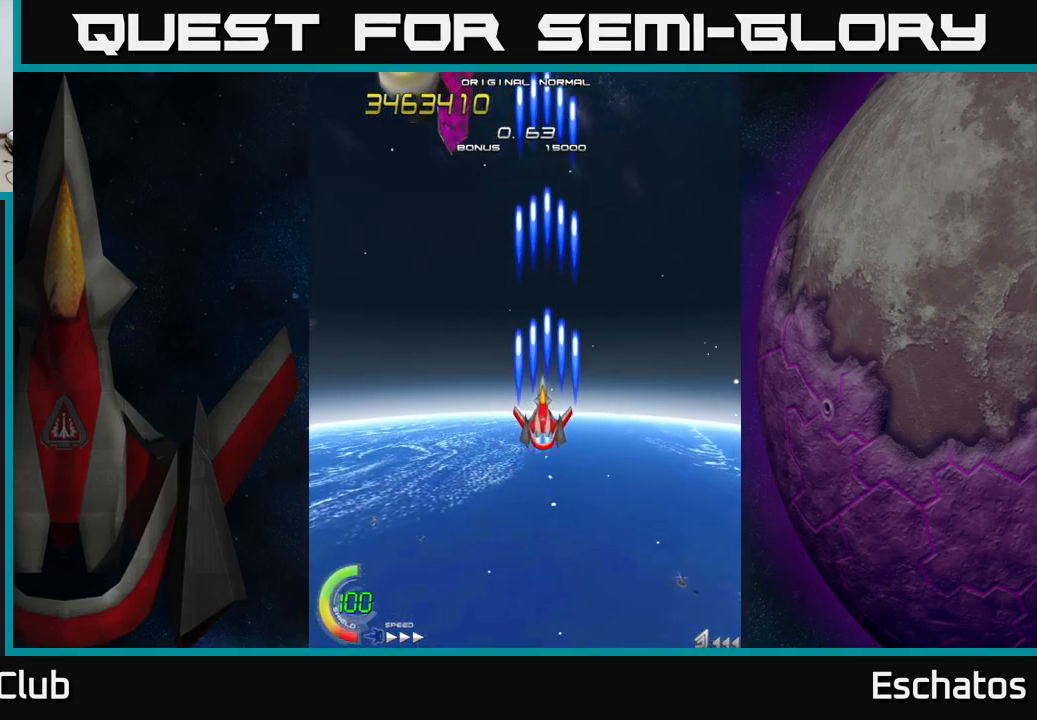
{"buttons": ["X"], "left_stick": "center", "right_stick": "center", "events": [[17, "DPAD_LEFT", "down"], [50, "DPAD_UP", "up"], [133, "DPAD_UP", "down"], [383, "DPAD_LEFT", "up"], [433, "DPAD_UP", "up"]]}
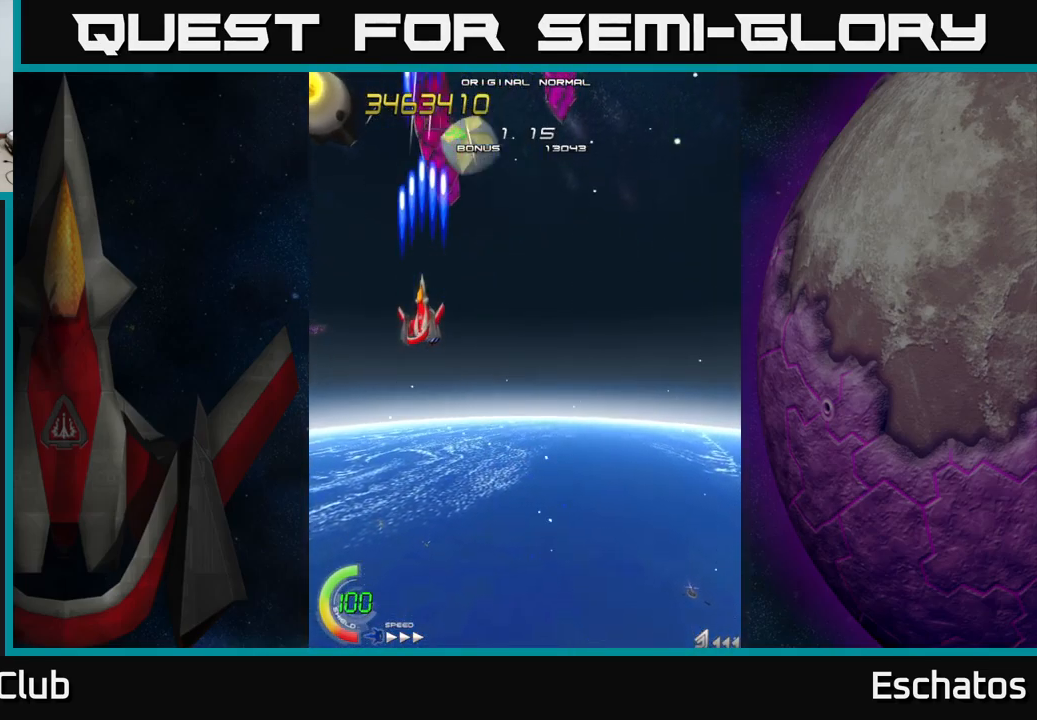
{"buttons": ["X", "DPAD_LEFT"], "left_stick": "center", "right_stick": "center", "events": [[267, "DPAD_LEFT", "down"], [350, "DPAD_LEFT", "up"], [467, "DPAD_LEFT", "down"]]}